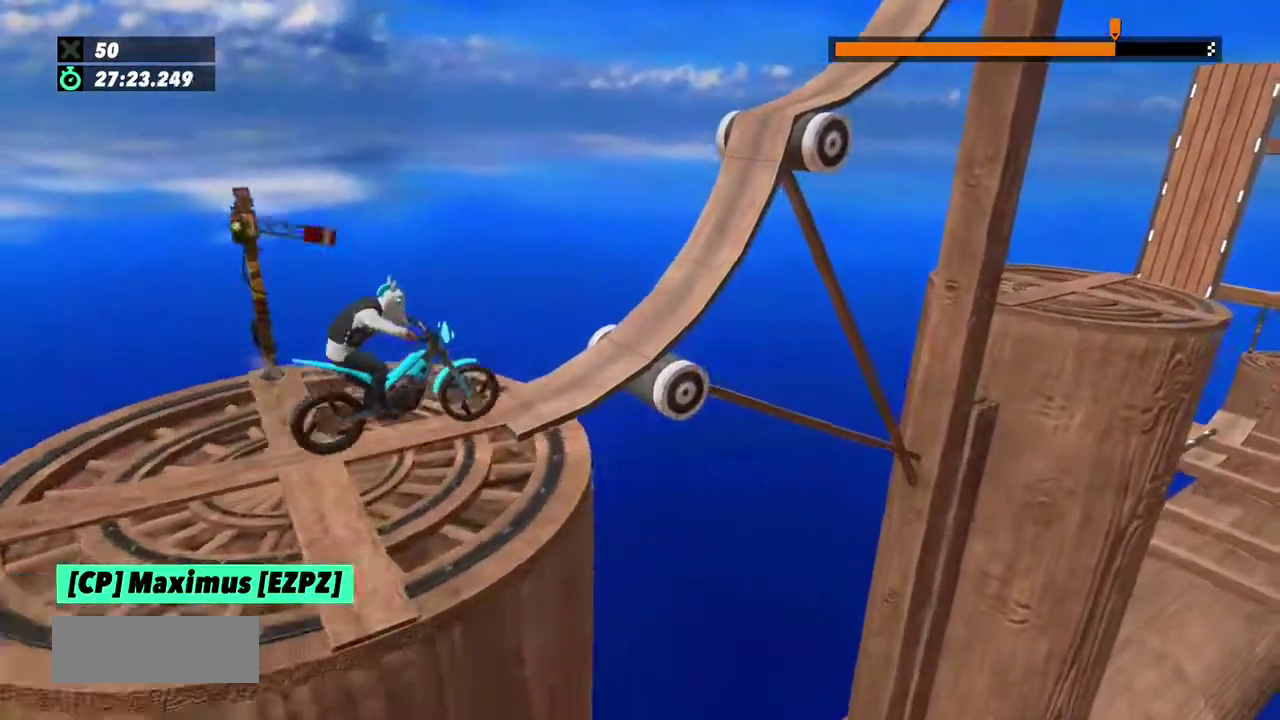
Gameplay with a controller (Xbox layout); each line is a JSON object with the inputs held at the frame after it. "events" lists button and stick changes between this image and that frame as [ms after this image, input, new state], when the widget could be followed in between. This overlay highlights the sticks when they move; stick clicks (L3) are not distinguishable. Not read: L1 L3 R1 R3.
{"buttons": [], "left_stick": "right", "events": [[100, "R2", "down"], [200, "left_stick", "right"], [433, "R2", "up"]]}
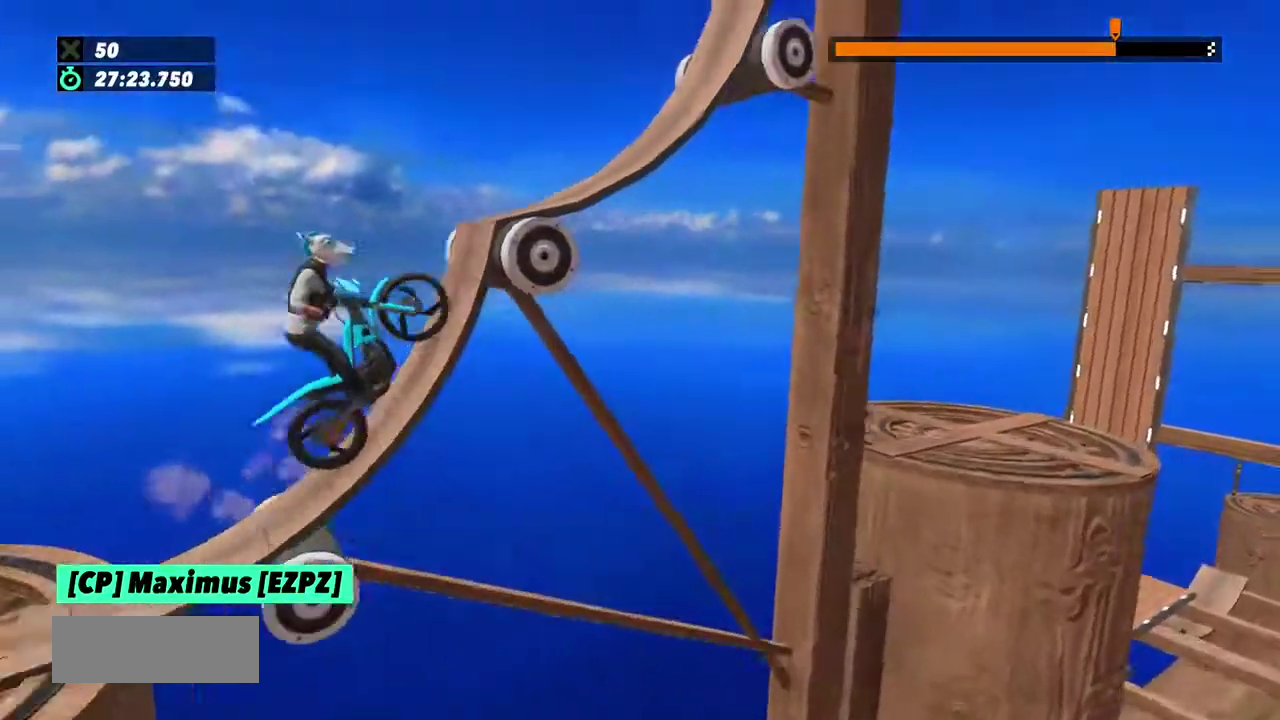
{"buttons": ["L2"], "left_stick": "left", "events": [[234, "L2", "down"], [367, "left_stick", "center"], [434, "left_stick", "left"]]}
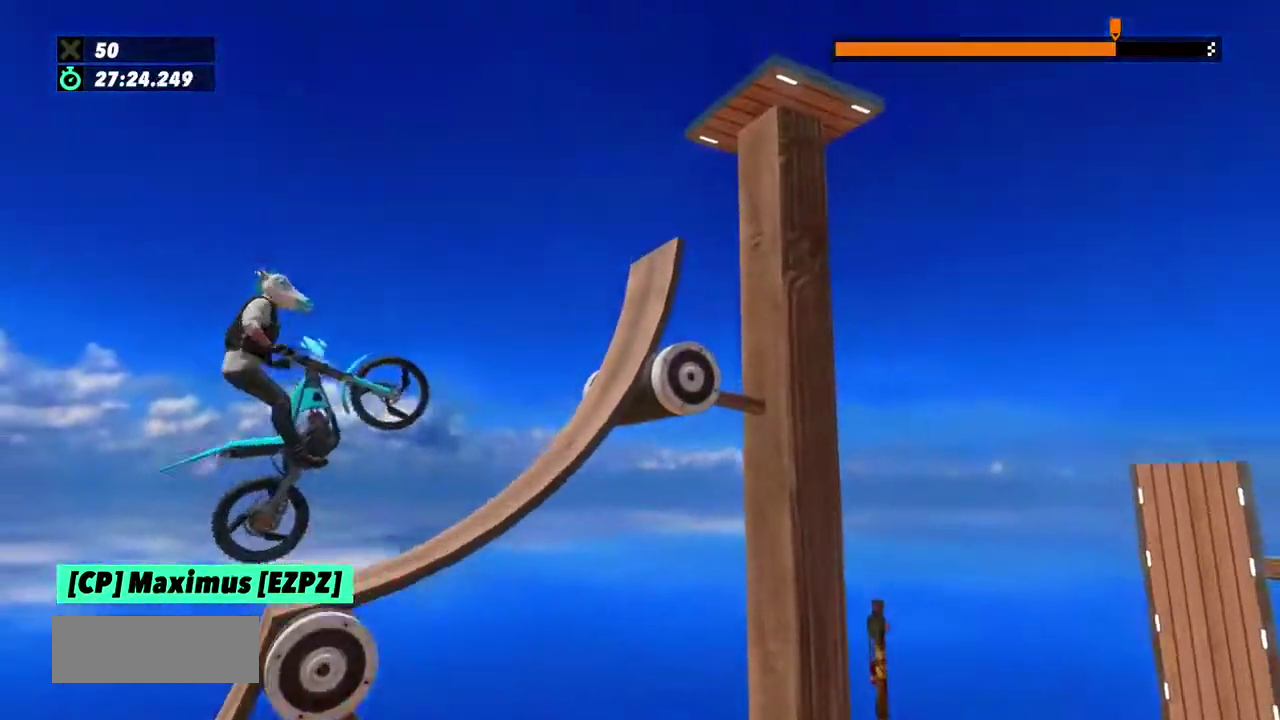
{"buttons": [], "left_stick": "left", "events": [[33, "L2", "up"], [100, "left_stick", "center"], [433, "left_stick", "left"]]}
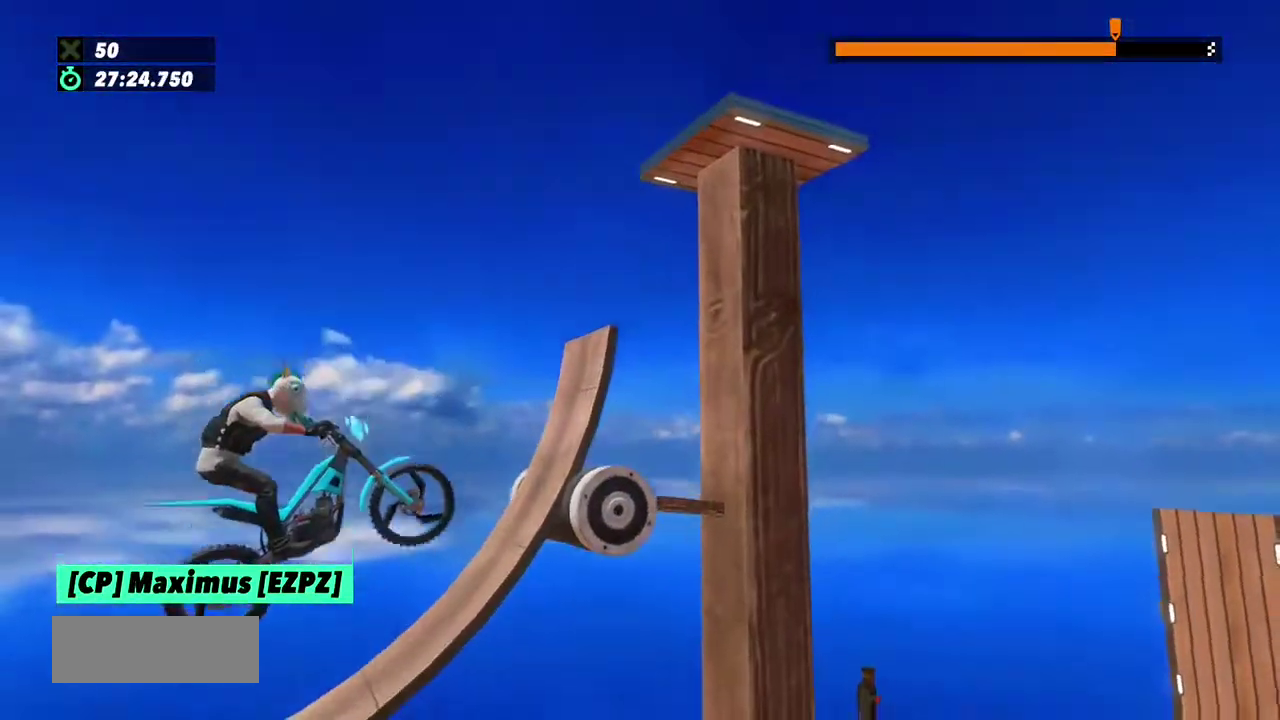
{"buttons": ["R2"], "left_stick": "right", "events": [[67, "R2", "down"], [167, "left_stick", "right"], [300, "left_stick", "center"], [467, "left_stick", "right"]]}
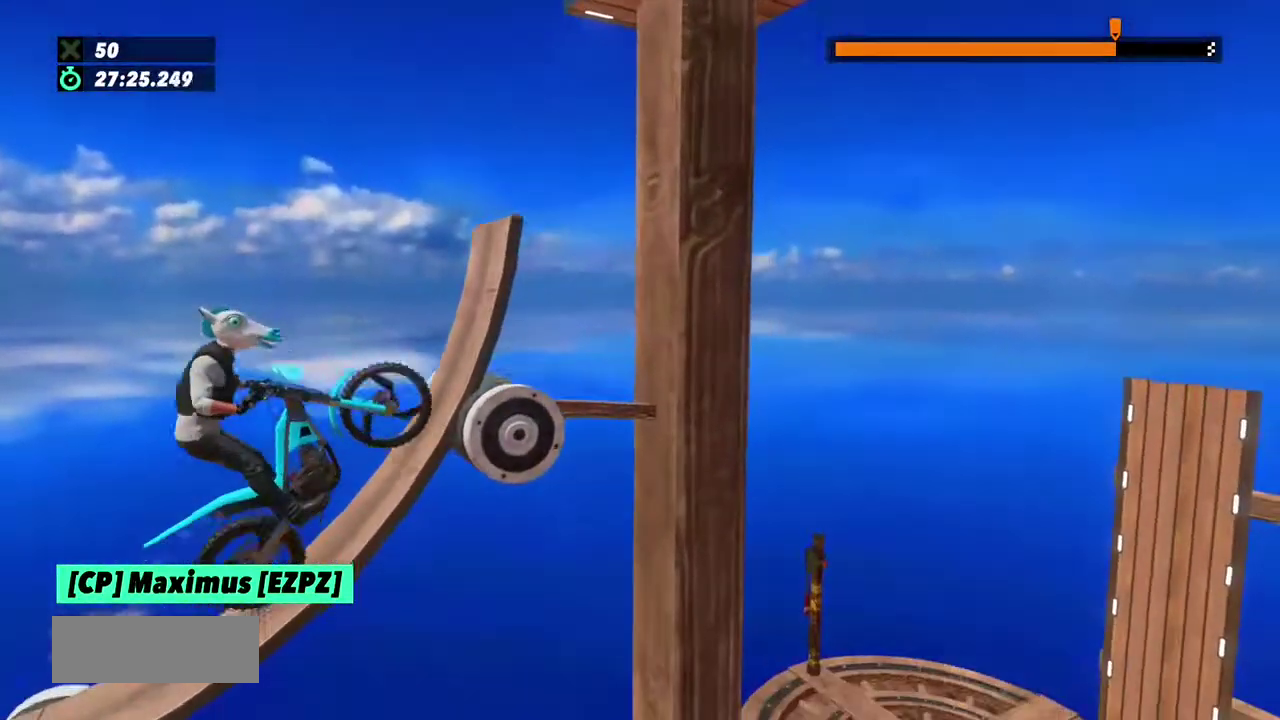
{"buttons": ["R2"], "left_stick": "right", "events": [[333, "left_stick", "center"], [433, "left_stick", "right"]]}
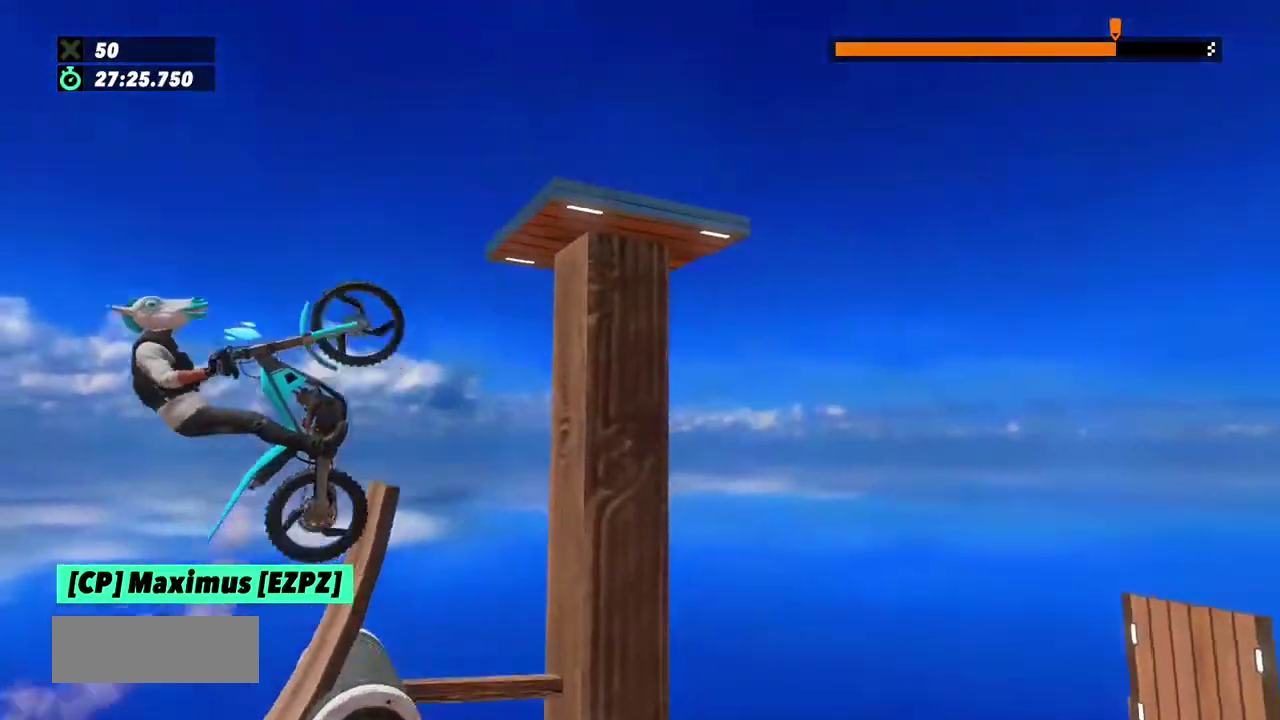
{"buttons": ["R2"], "left_stick": "right", "events": []}
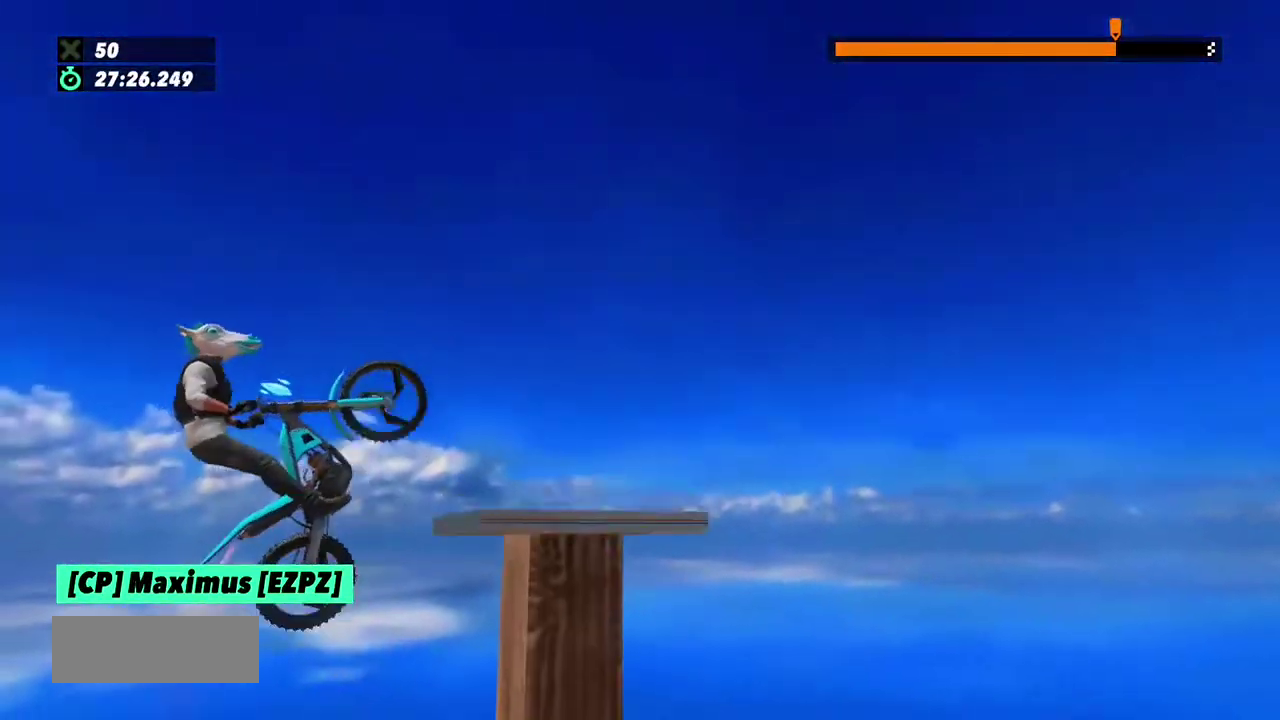
{"buttons": ["L2", "R2"], "left_stick": "right", "events": [[166, "L2", "down"]]}
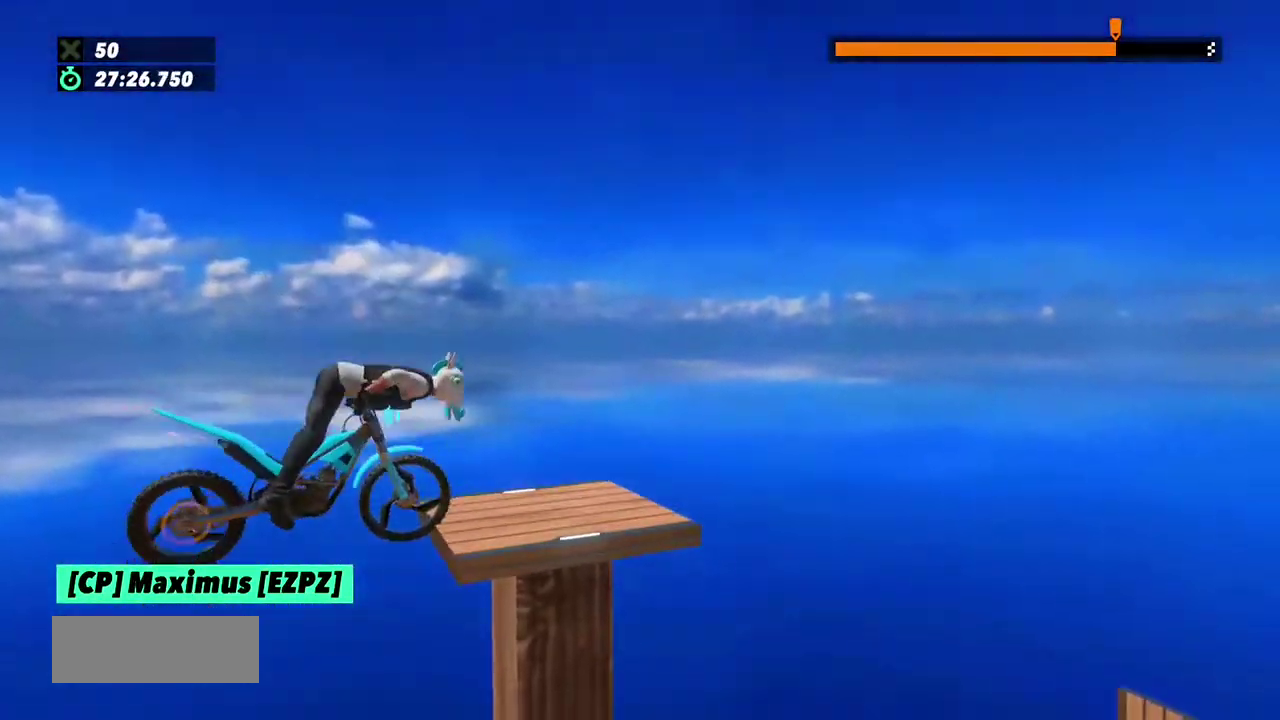
{"buttons": ["L2", "R2"], "left_stick": "right", "events": []}
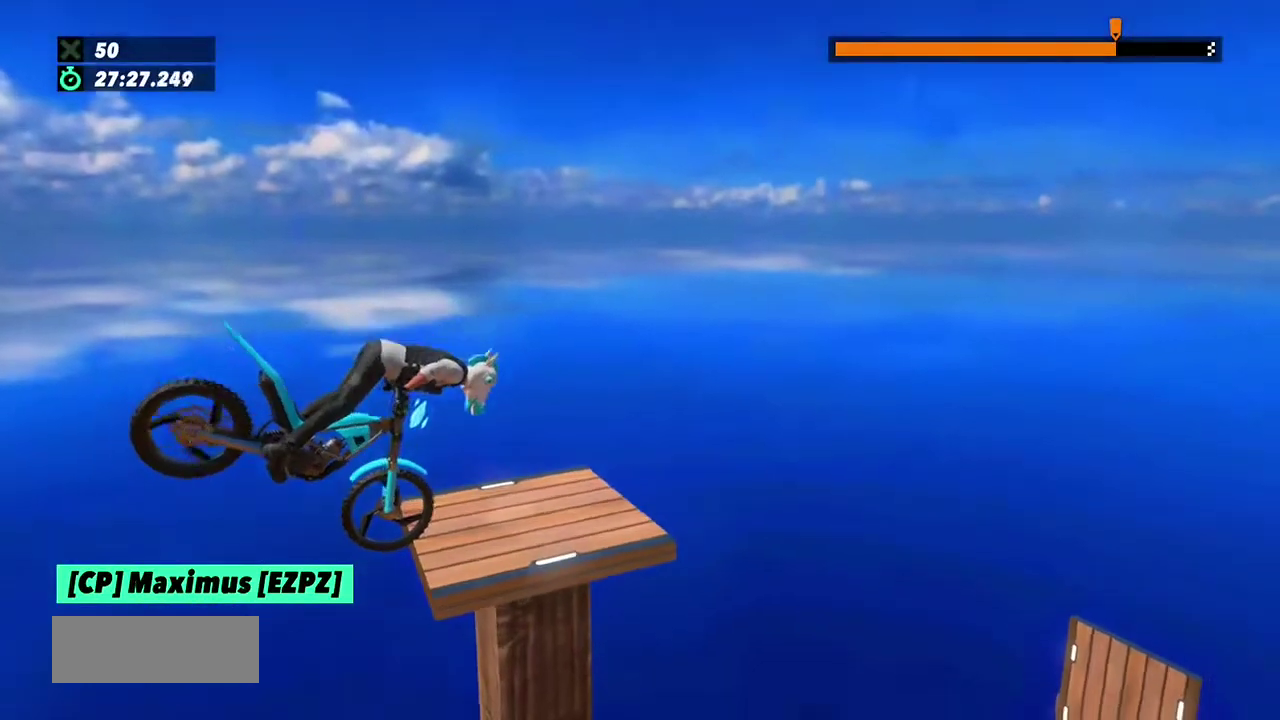
{"buttons": [], "left_stick": "left", "events": [[267, "left_stick", "left"], [400, "L2", "up"], [433, "R2", "up"]]}
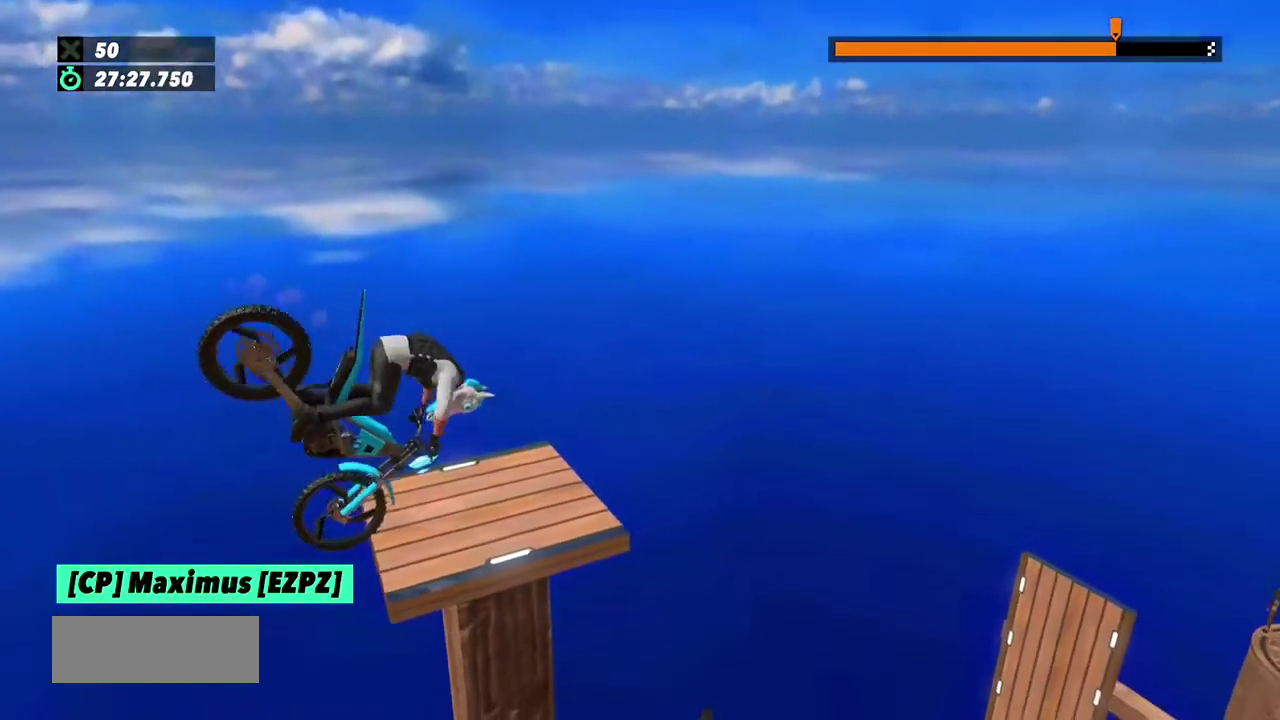
{"buttons": ["L2", "R2"], "left_stick": "left", "events": [[401, "R2", "down"], [467, "L2", "down"]]}
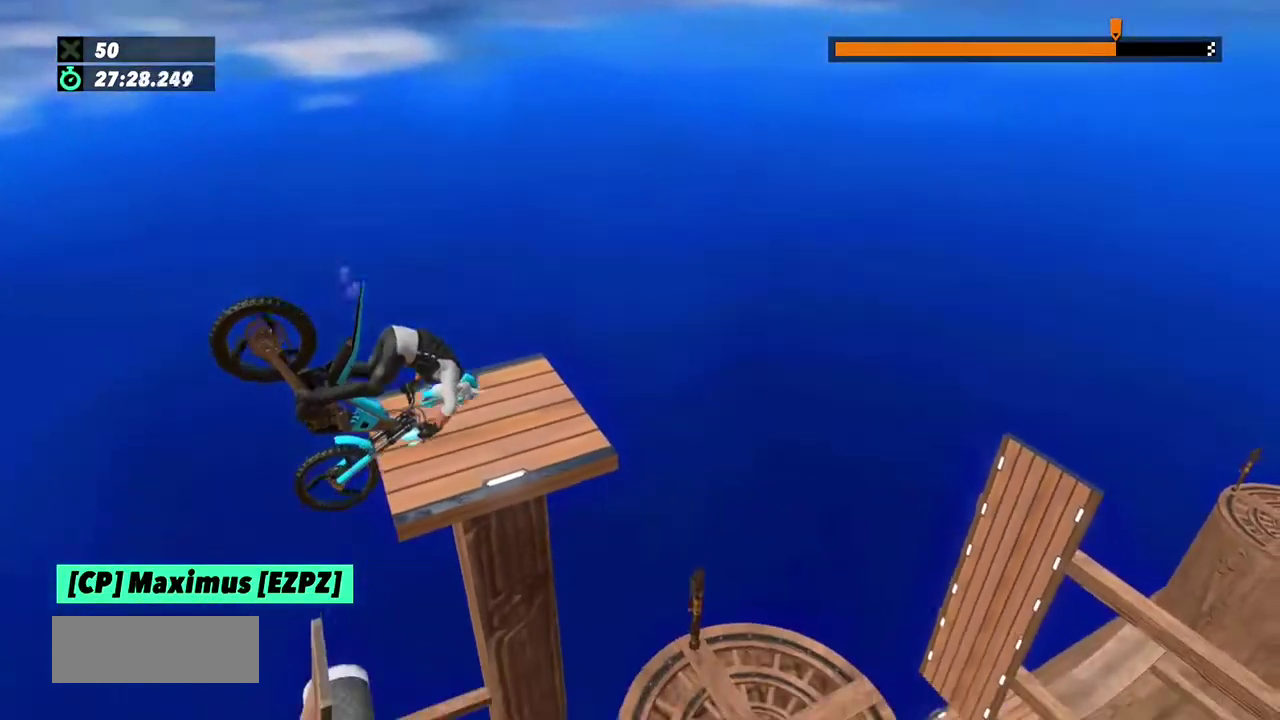
{"buttons": ["L2", "R2"], "left_stick": "right", "events": [[500, "left_stick", "right"]]}
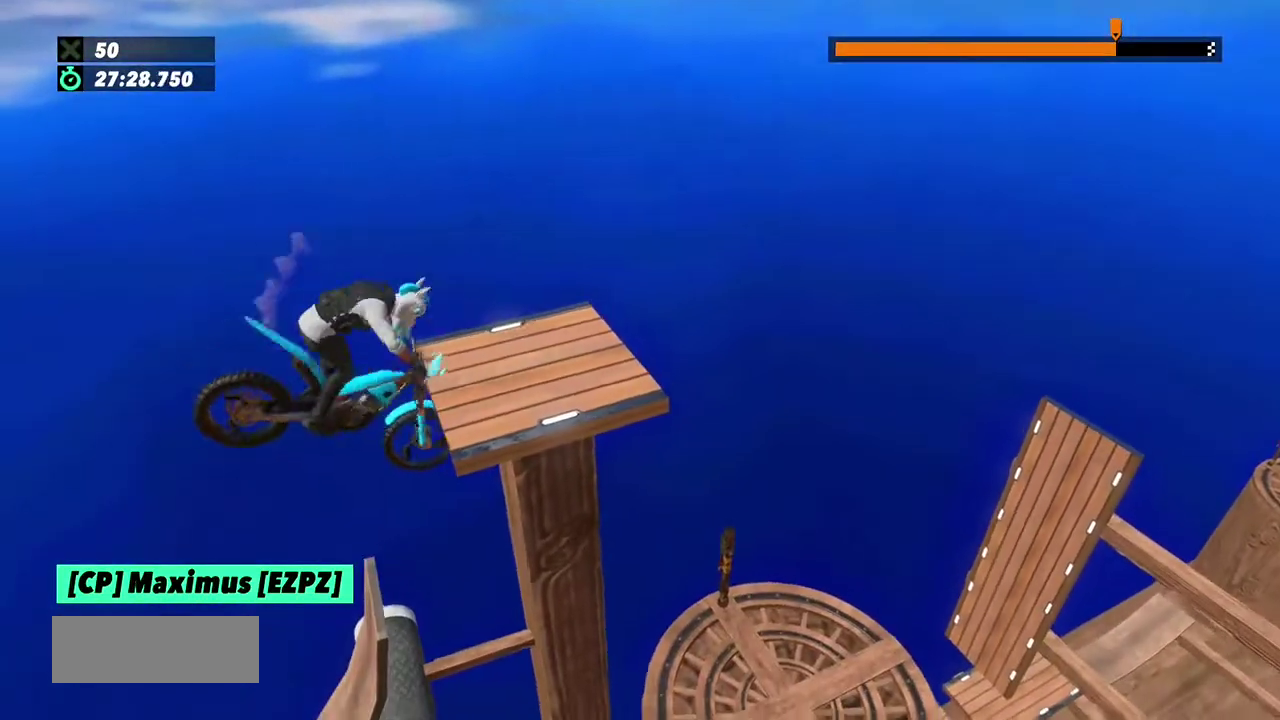
{"buttons": [], "left_stick": "center", "events": [[33, "L2", "up"], [67, "R2", "up"], [134, "left_stick", "center"]]}
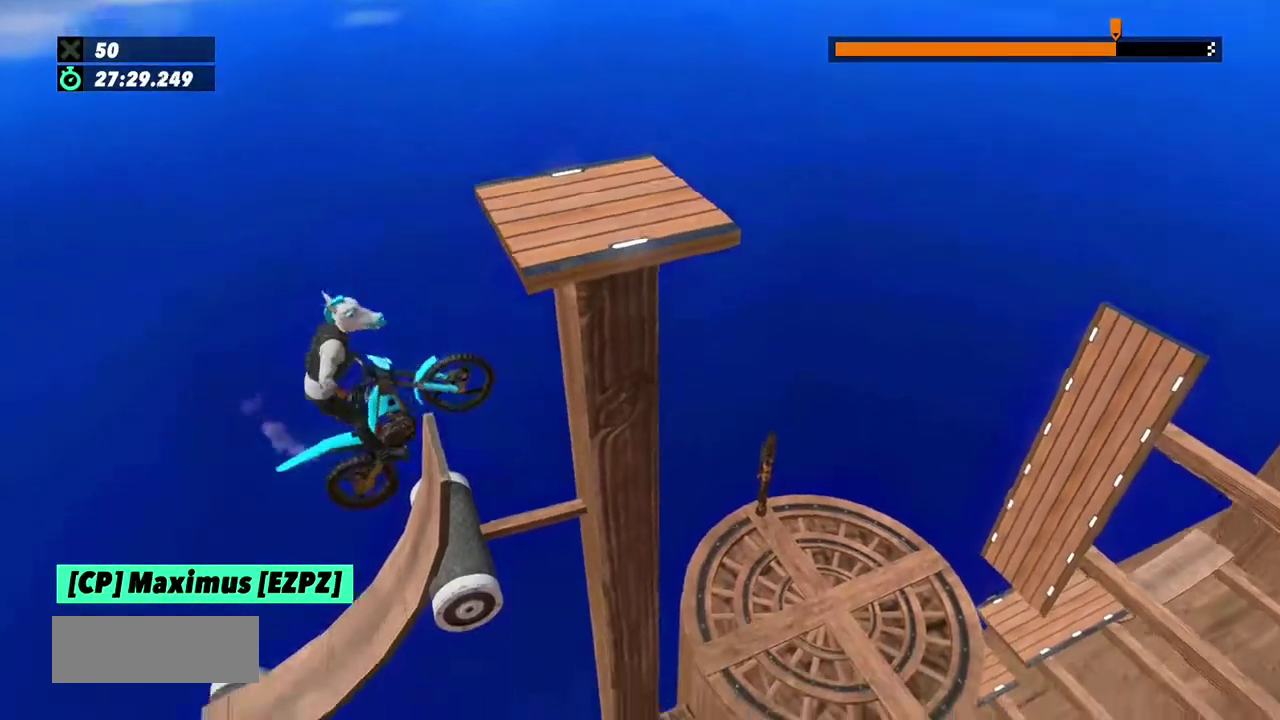
{"buttons": [], "left_stick": "right", "events": [[66, "L2", "down"], [66, "left_stick", "right"], [233, "L2", "up"]]}
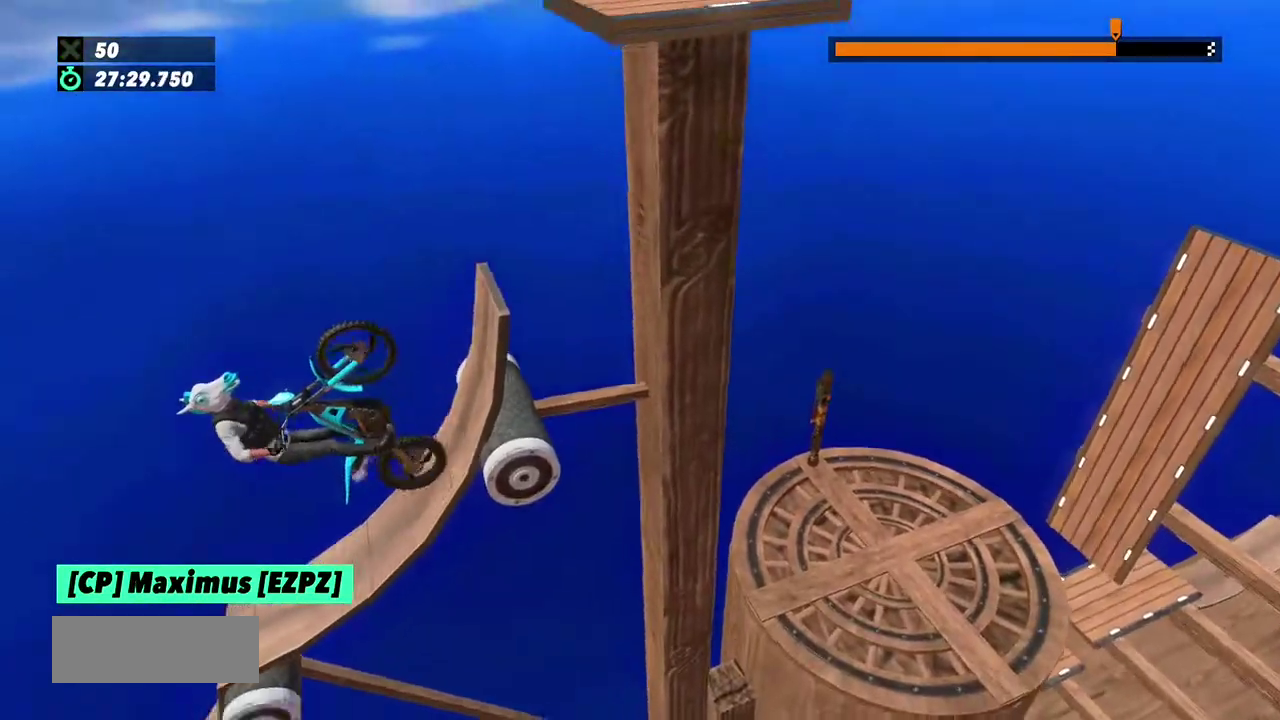
{"buttons": [], "left_stick": "right", "events": []}
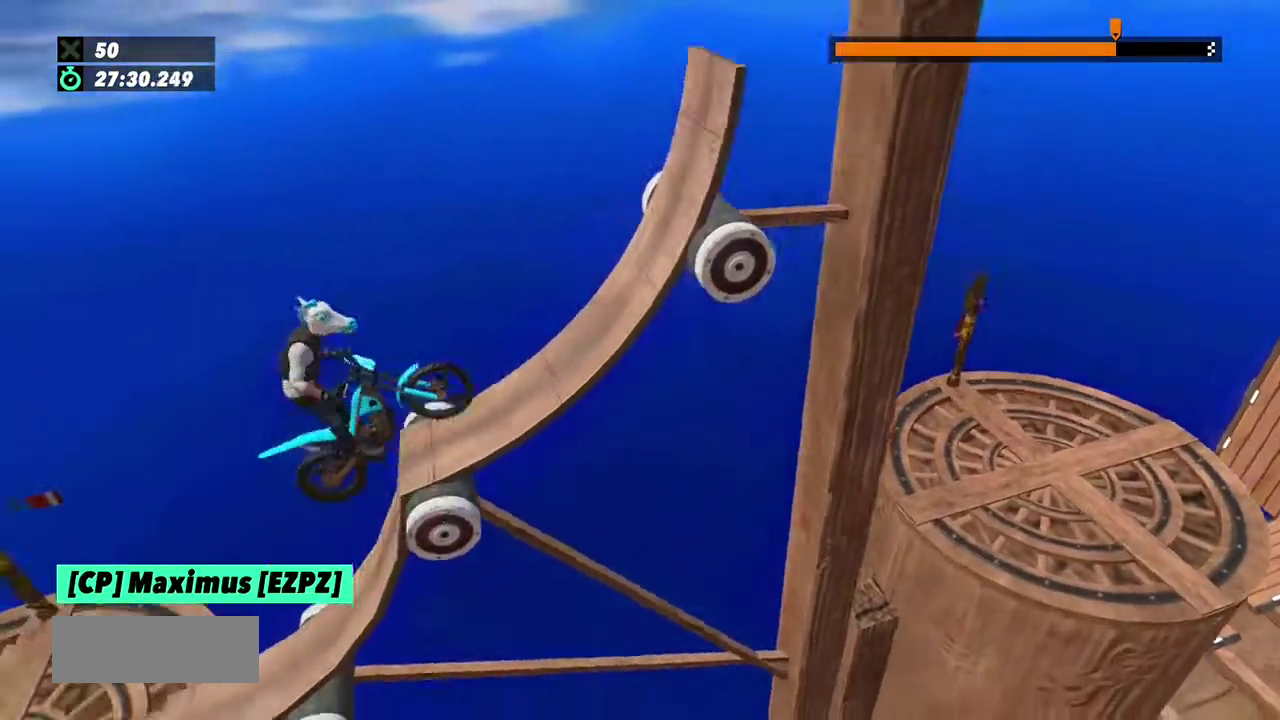
{"buttons": [], "left_stick": "left", "events": [[100, "left_stick", "center"], [400, "left_stick", "left"]]}
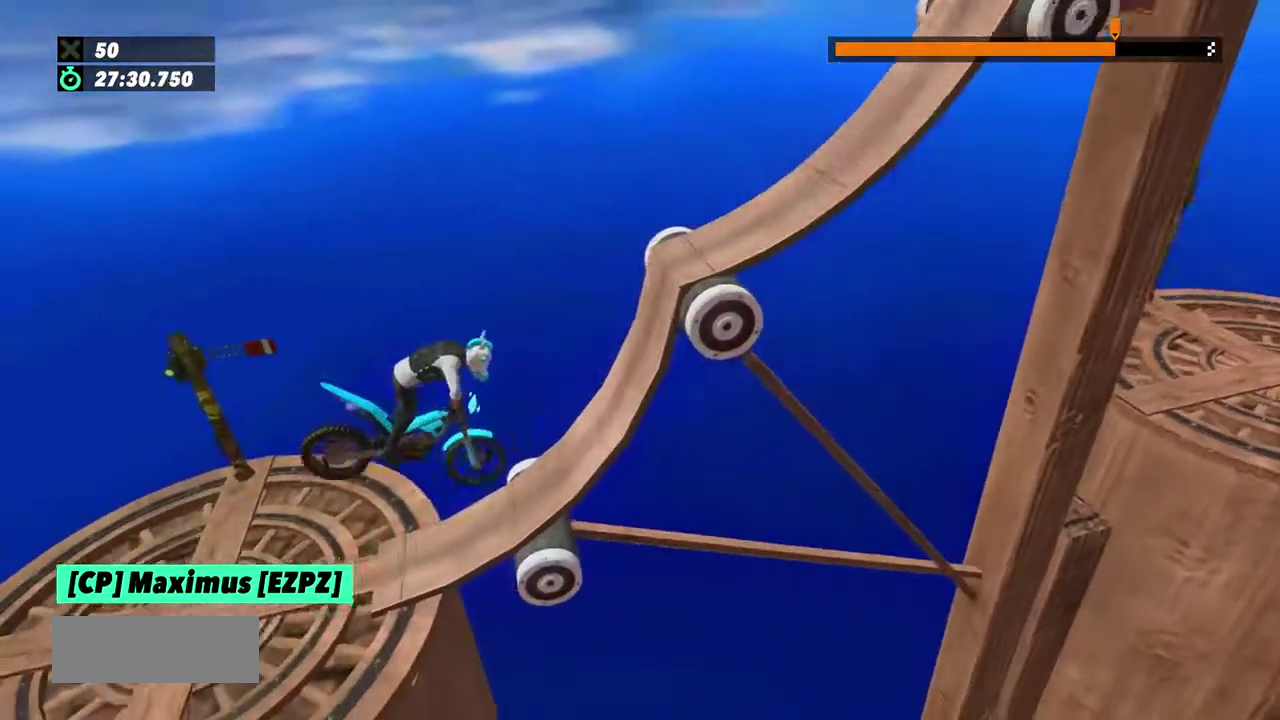
{"buttons": ["R2"], "left_stick": "right", "events": [[67, "L2", "down"], [67, "left_stick", "center"], [134, "left_stick", "right"], [234, "R2", "down"], [300, "L2", "up"]]}
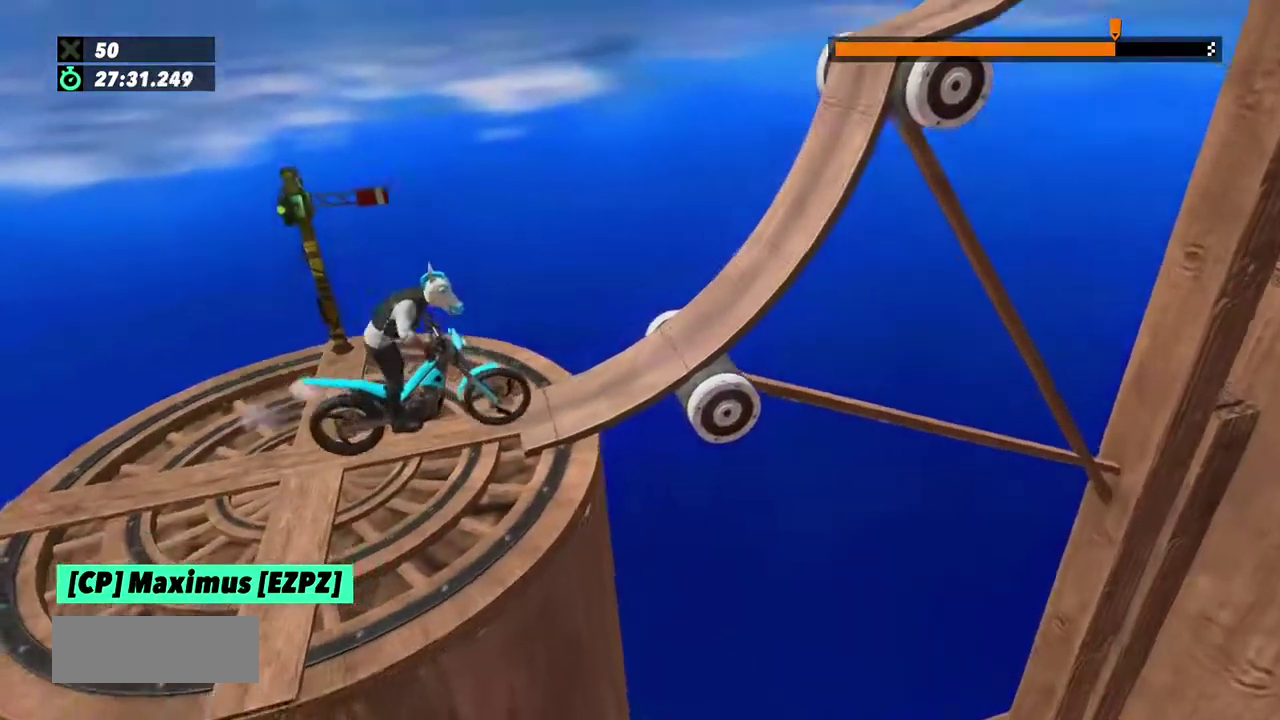
{"buttons": [], "left_stick": "left", "events": [[333, "left_stick", "left"], [367, "R2", "up"]]}
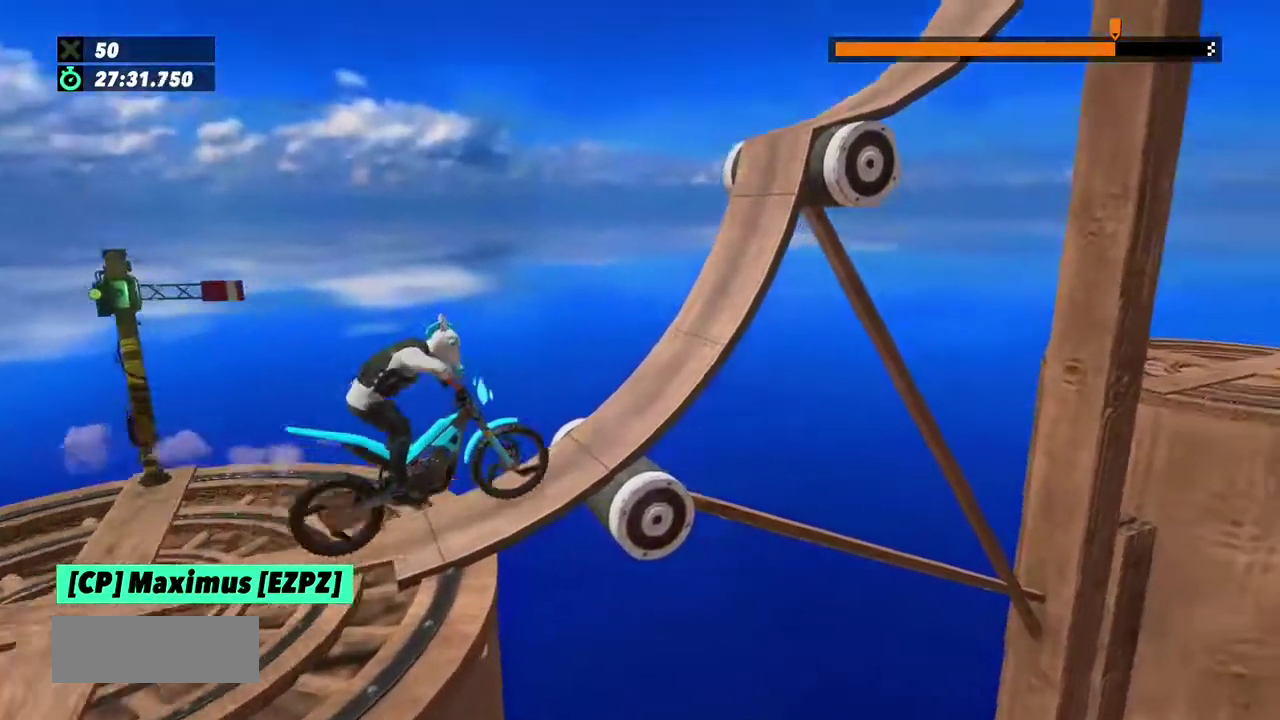
{"buttons": [], "left_stick": "center", "events": [[67, "left_stick", "center"], [100, "R2", "down"], [300, "left_stick", "right"], [400, "left_stick", "center"], [467, "R2", "up"]]}
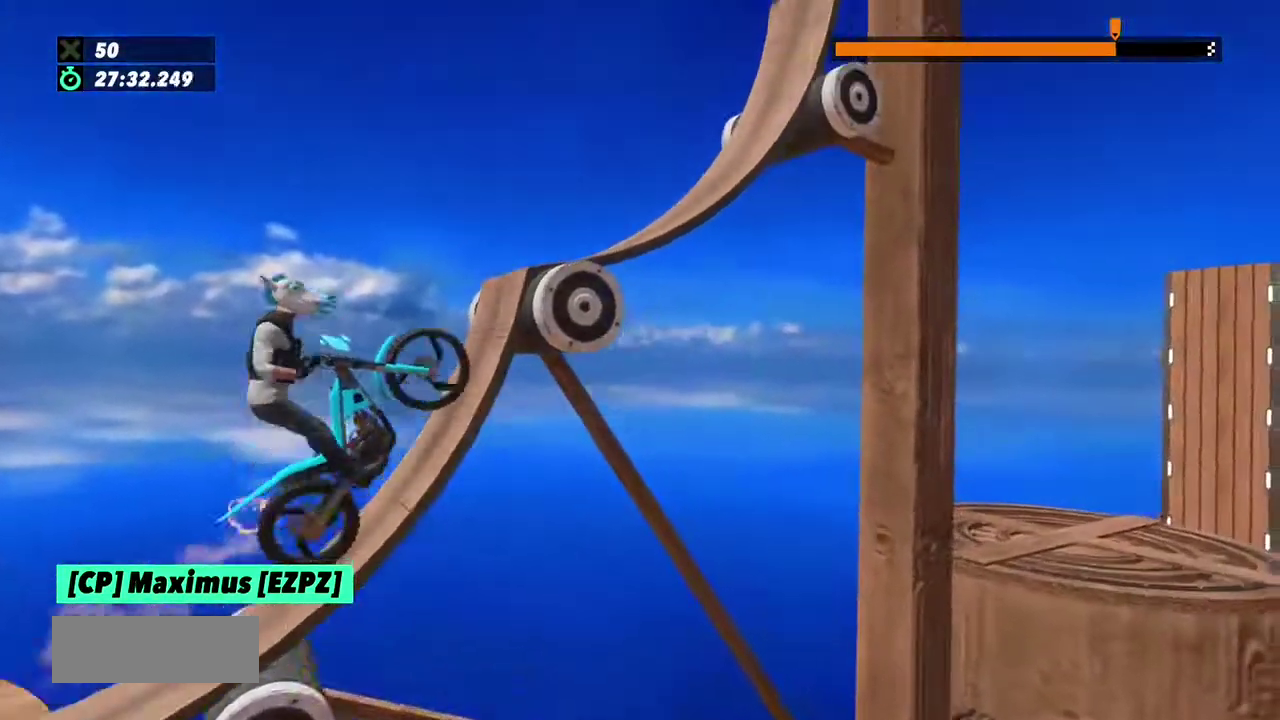
{"buttons": [], "left_stick": "left", "events": [[33, "left_stick", "right"], [500, "left_stick", "left"]]}
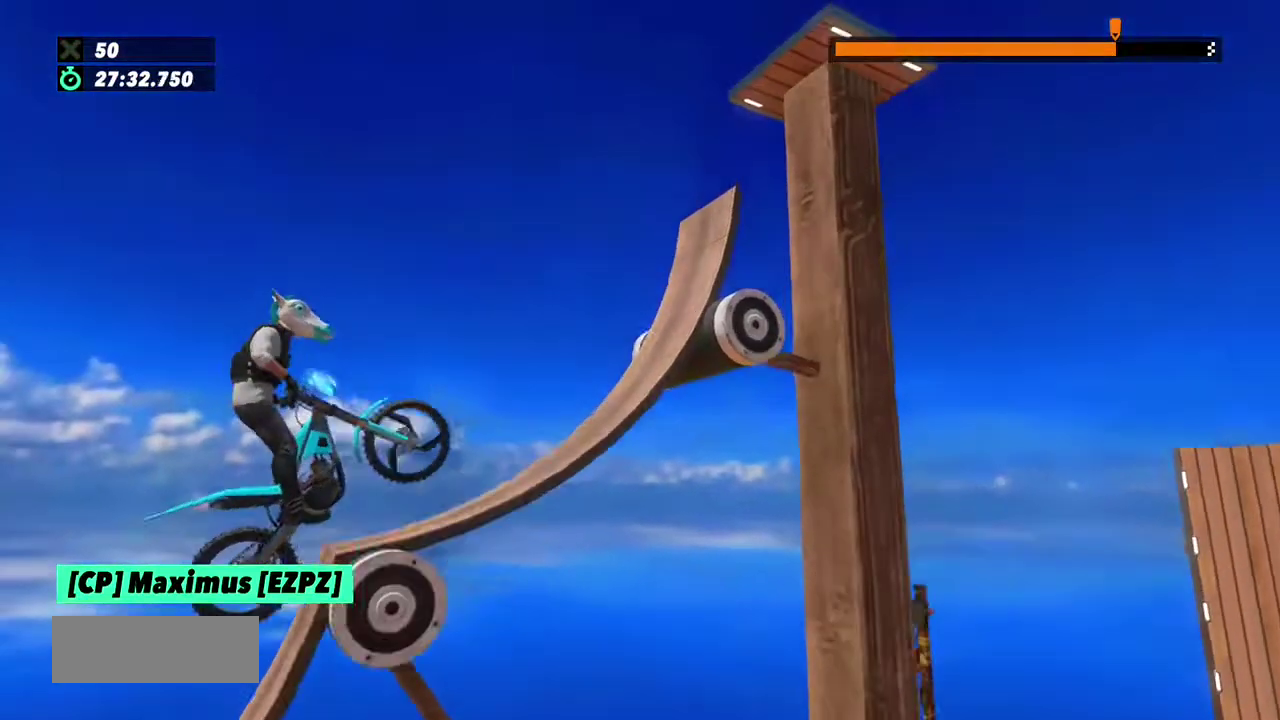
{"buttons": ["R2"], "left_stick": "center", "events": [[234, "R2", "down"], [300, "left_stick", "center"], [401, "left_stick", "right"], [467, "left_stick", "center"]]}
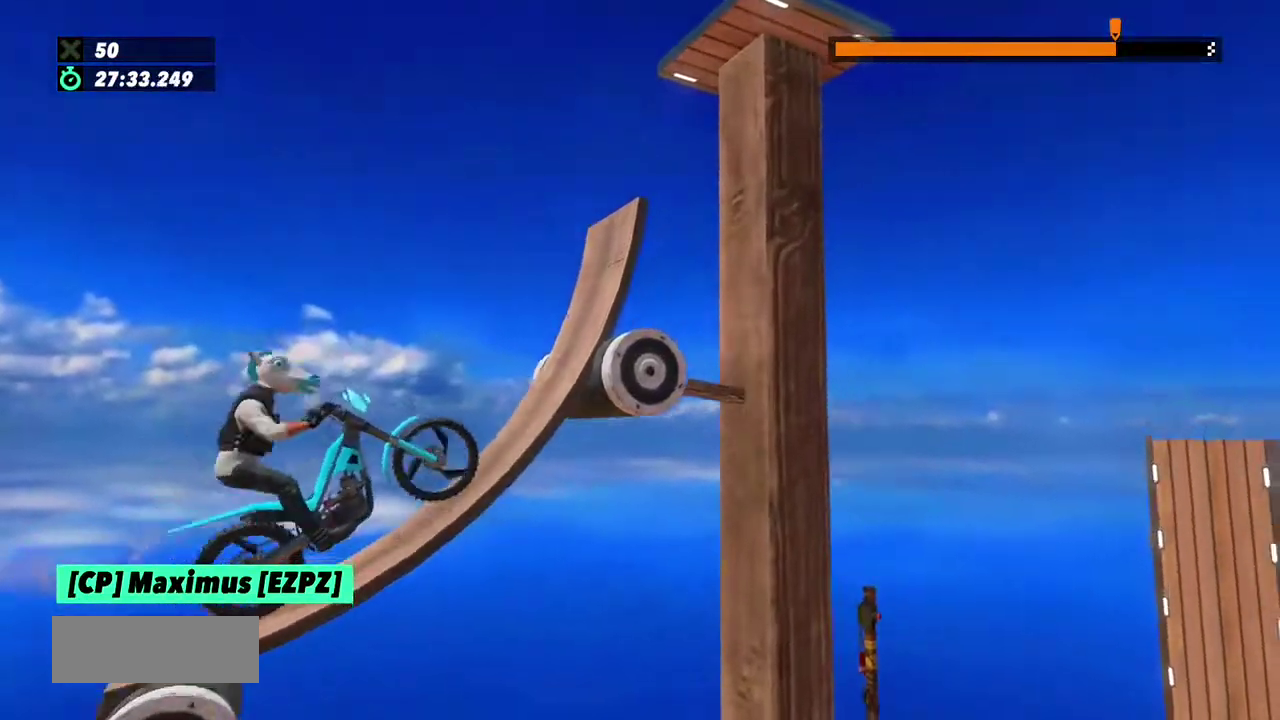
{"buttons": ["R2"], "left_stick": "right", "events": [[267, "left_stick", "right"]]}
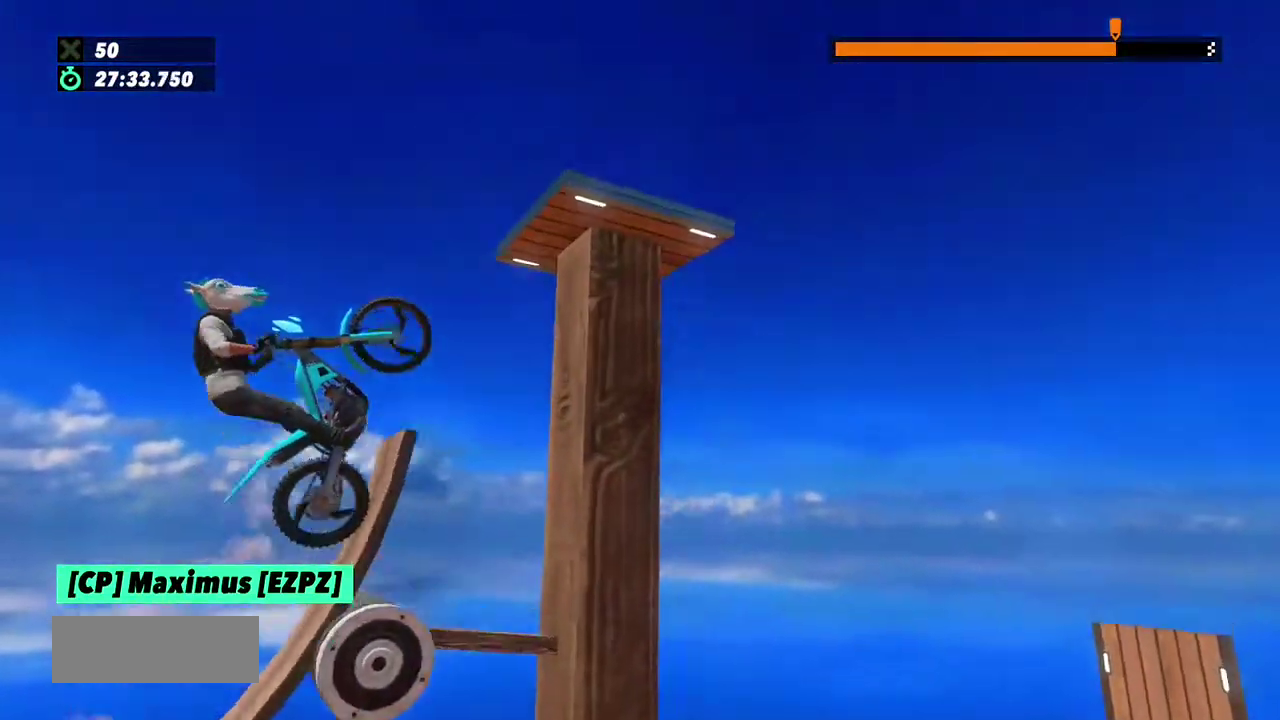
{"buttons": [], "left_stick": "center", "events": [[234, "R2", "up"], [367, "left_stick", "center"]]}
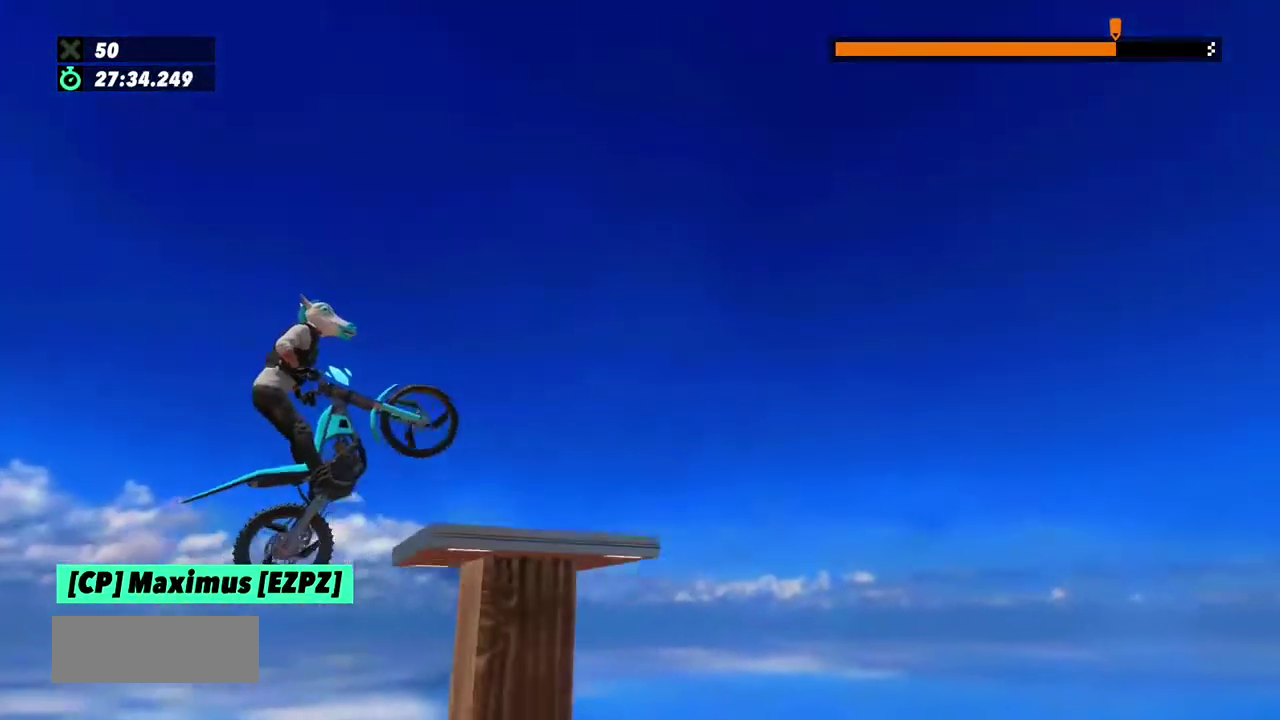
{"buttons": [], "left_stick": "center", "events": [[300, "left_stick", "left"], [367, "left_stick", "center"]]}
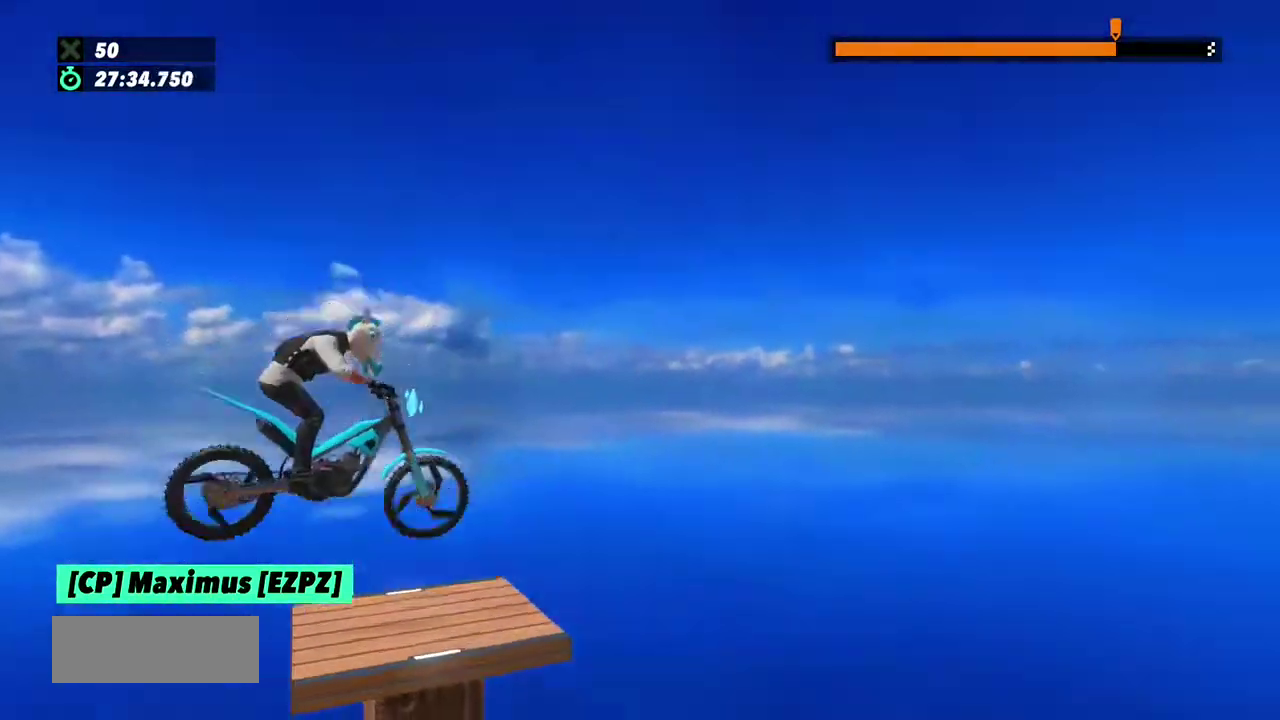
{"buttons": ["R2"], "left_stick": "center", "events": [[234, "left_stick", "left"], [334, "R2", "down"], [367, "left_stick", "center"]]}
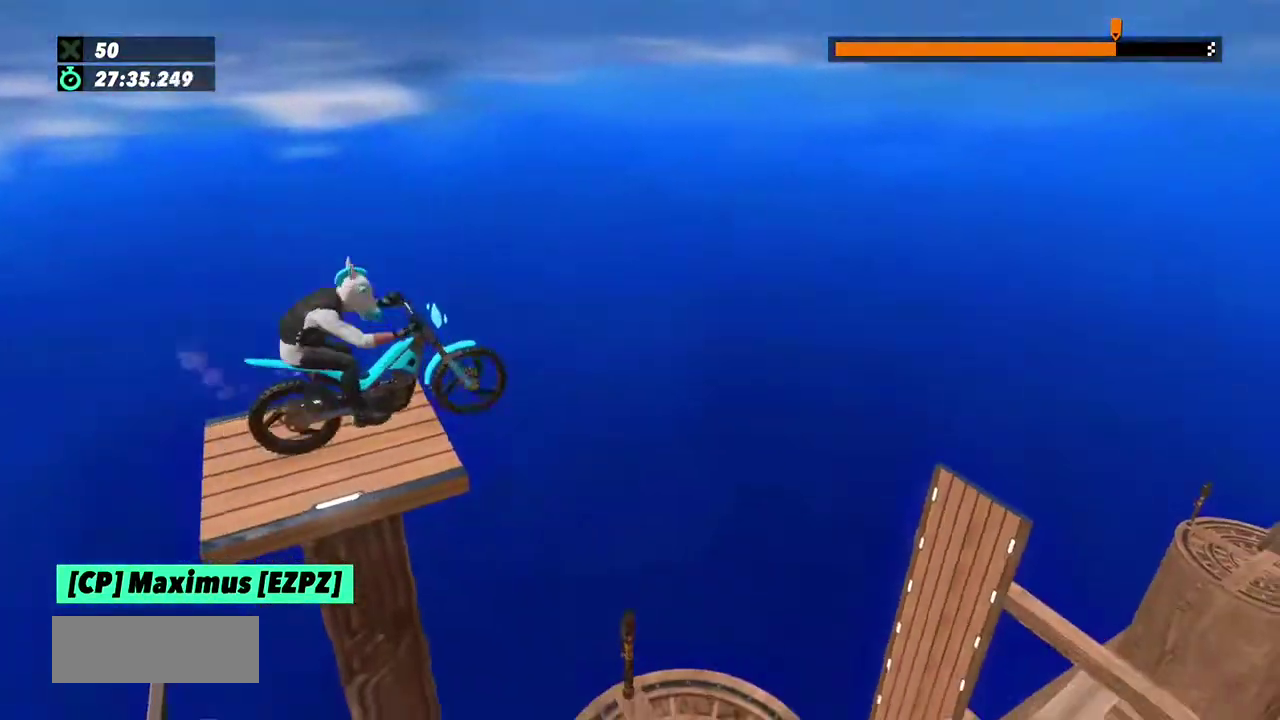
{"buttons": [], "left_stick": "center", "events": [[33, "R2", "up"], [100, "R2", "down"], [200, "R2", "up"]]}